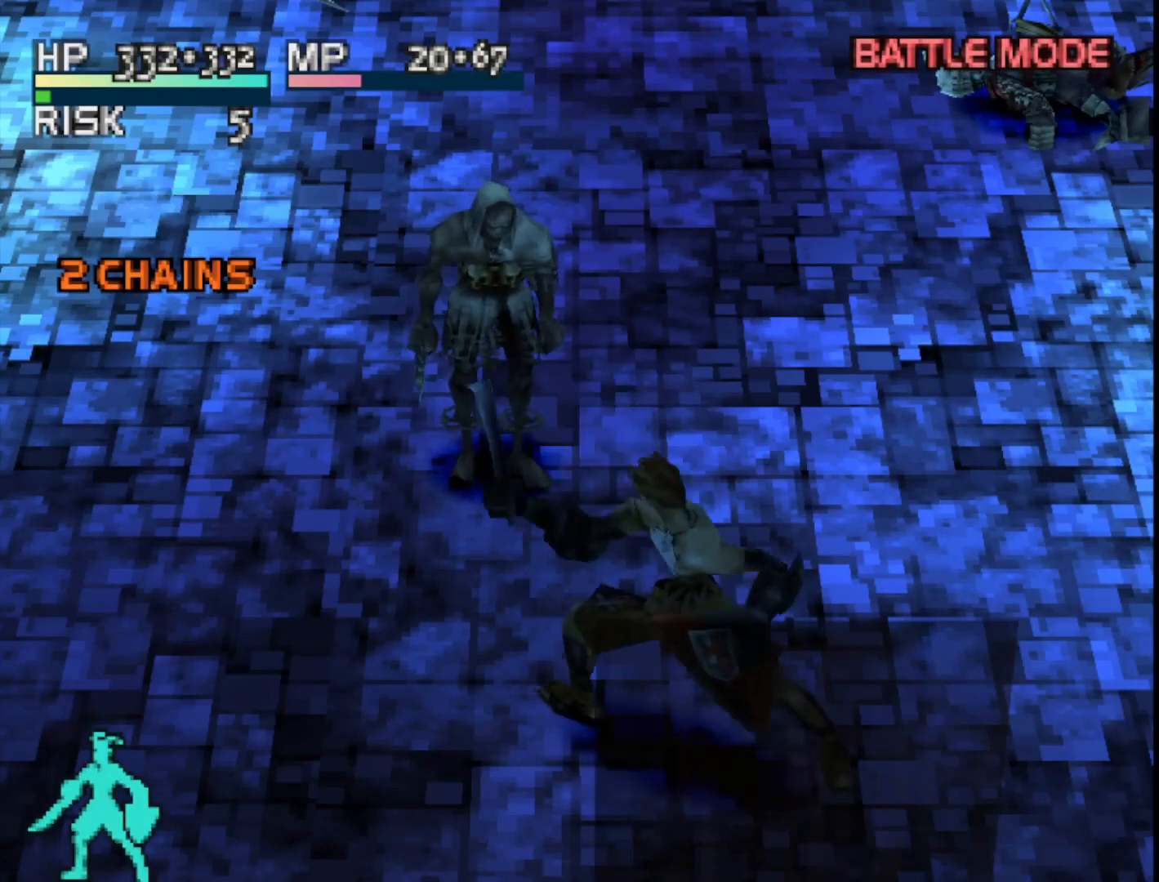
Gameplay with a controller (PlayStation layout); each line is a JSON object with the inputs held at the frame after it. "events" lists button and stick changes between this image and that frame as [ms after this image, input, new state], when the widget could be followed in between. Not read: left_stick.
{"buttons": [], "right_stick": "center", "events": [[83, "SQUARE", "down"], [367, "SQUARE", "up"]]}
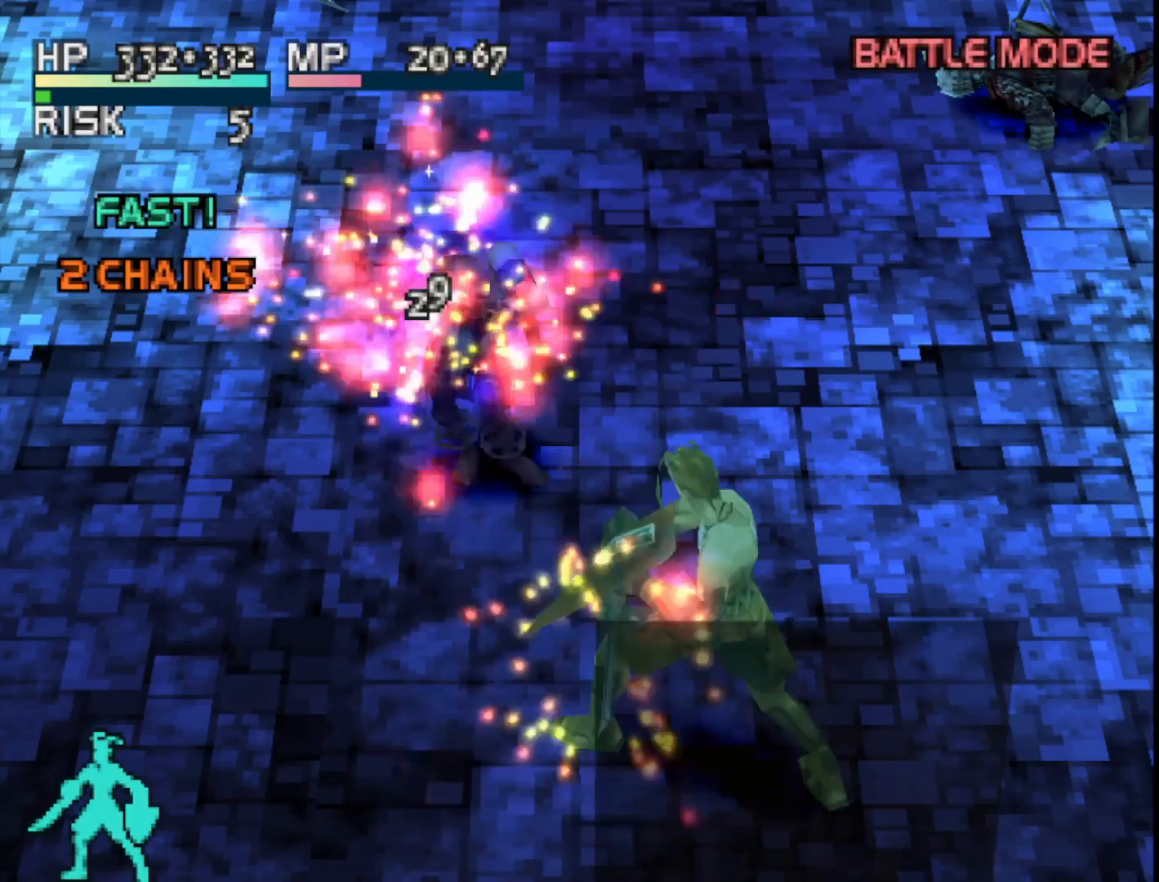
{"buttons": ["DPAD_UP"], "right_stick": "center", "events": [[400, "DPAD_UP", "down"]]}
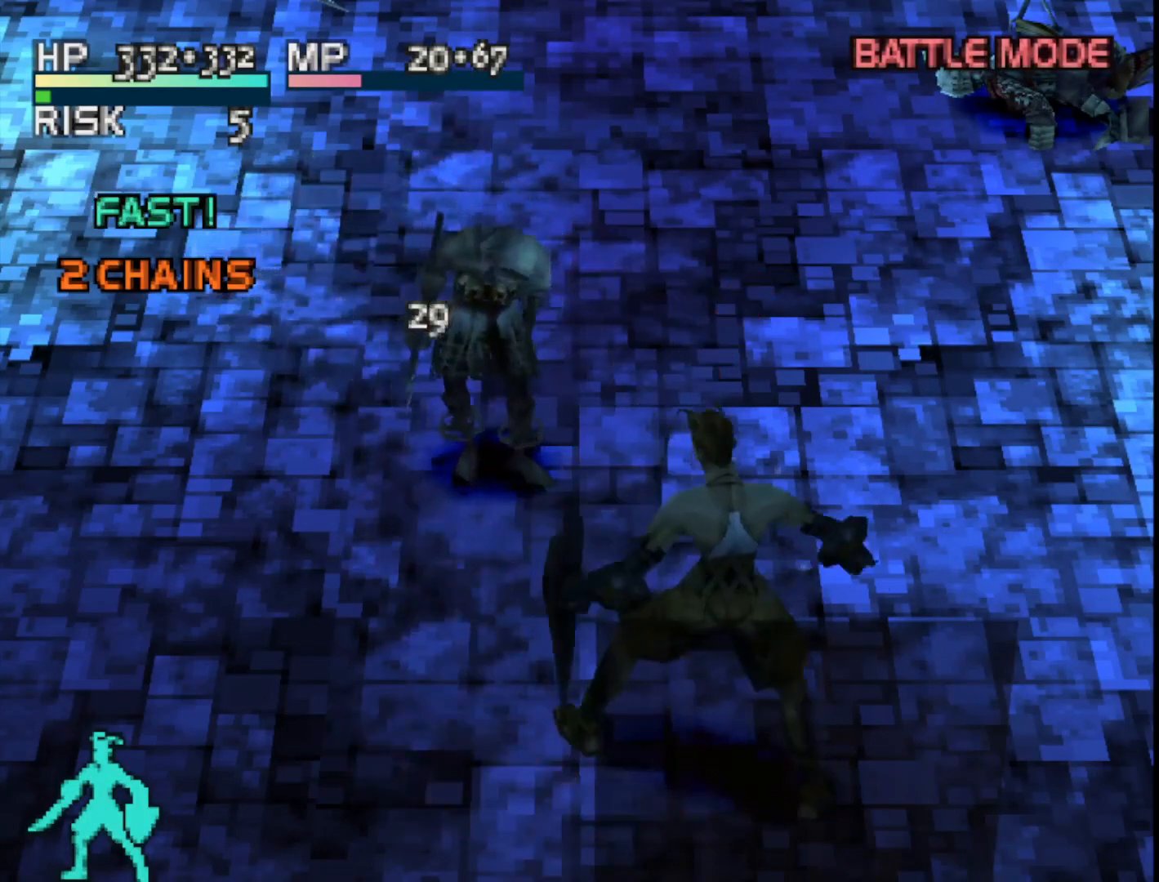
{"buttons": ["DPAD_UP"], "right_stick": "center", "events": []}
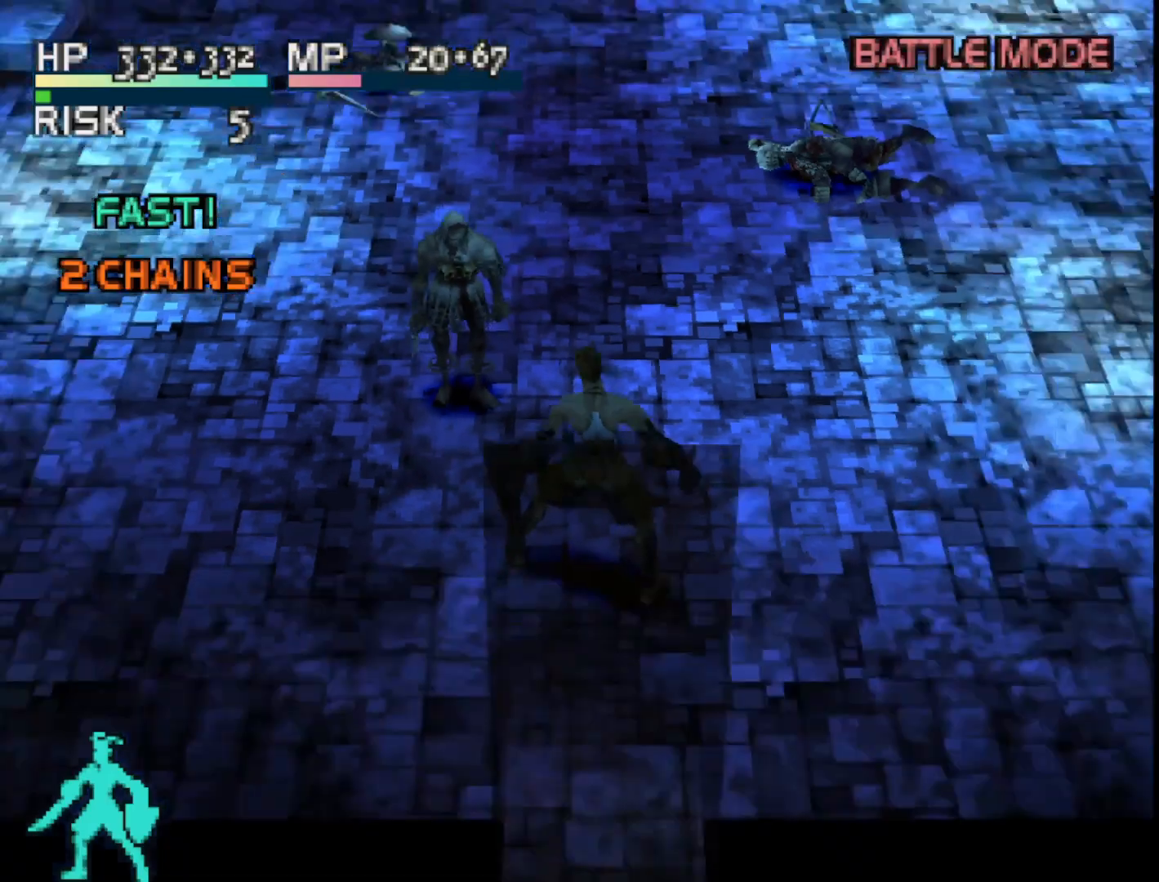
{"buttons": ["DPAD_UP"], "right_stick": "center", "events": []}
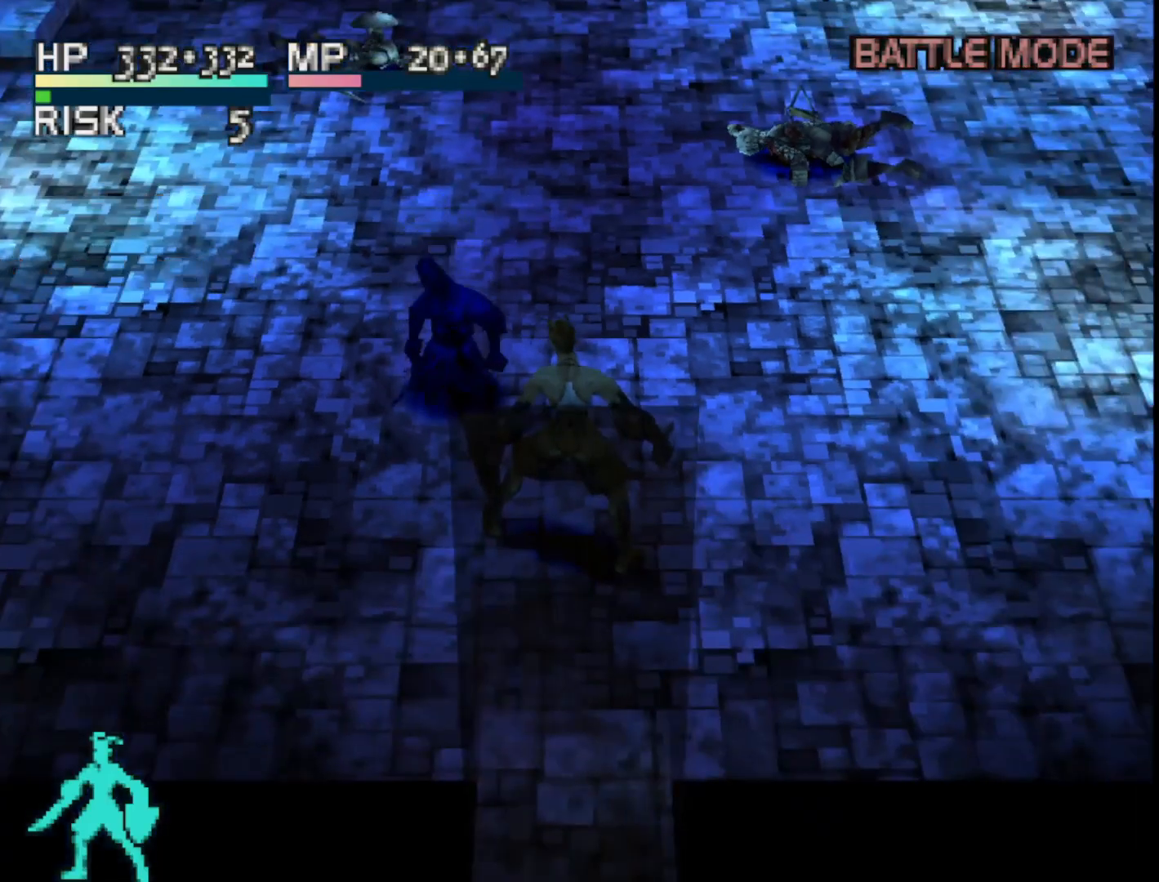
{"buttons": ["DPAD_UP"], "right_stick": "center", "events": []}
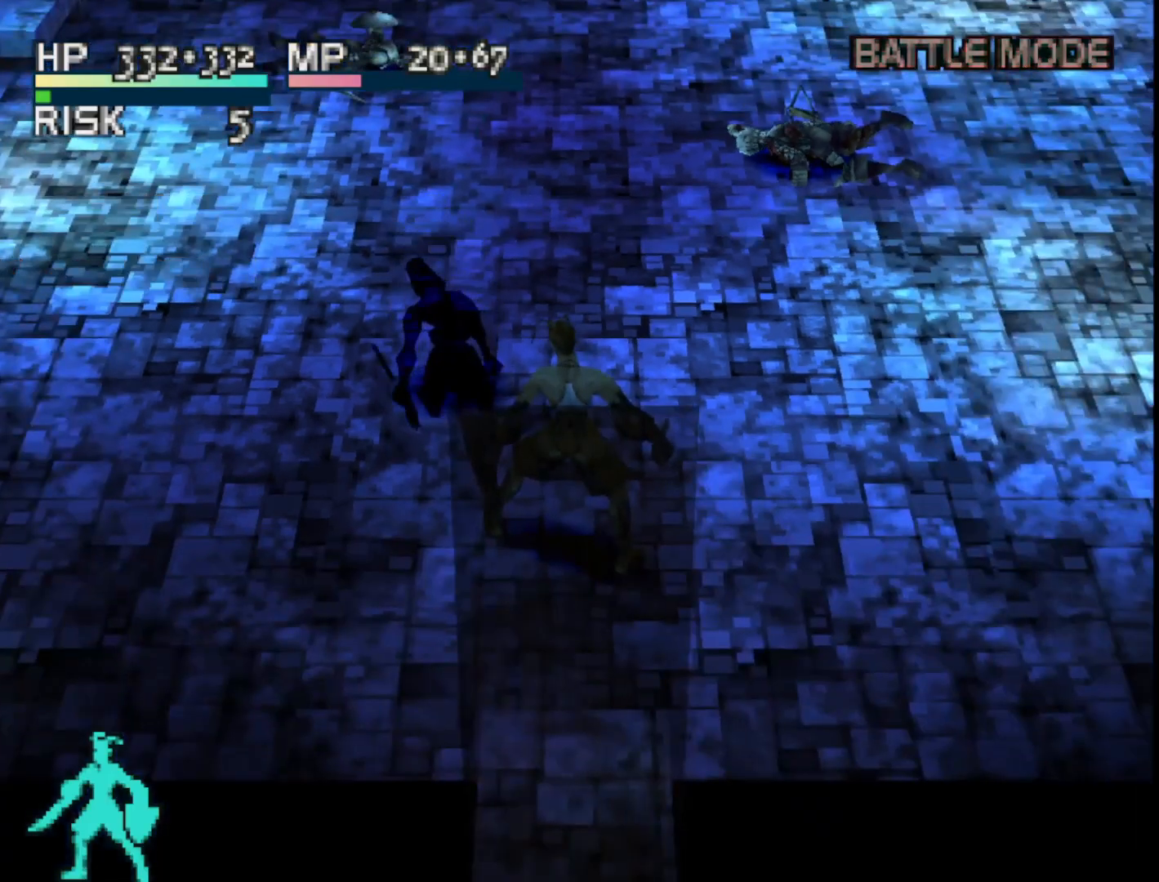
{"buttons": ["DPAD_UP"], "right_stick": "center", "events": []}
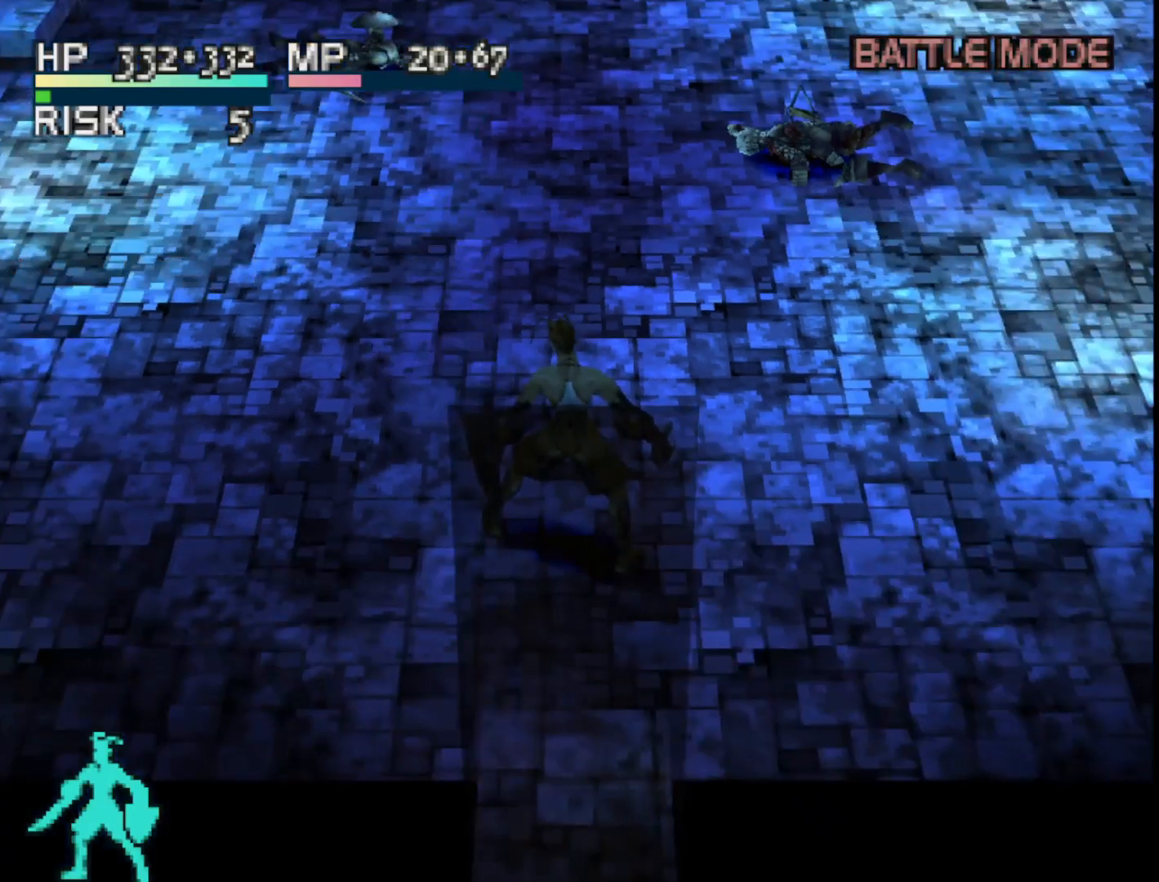
{"buttons": ["DPAD_UP"], "right_stick": "center", "events": []}
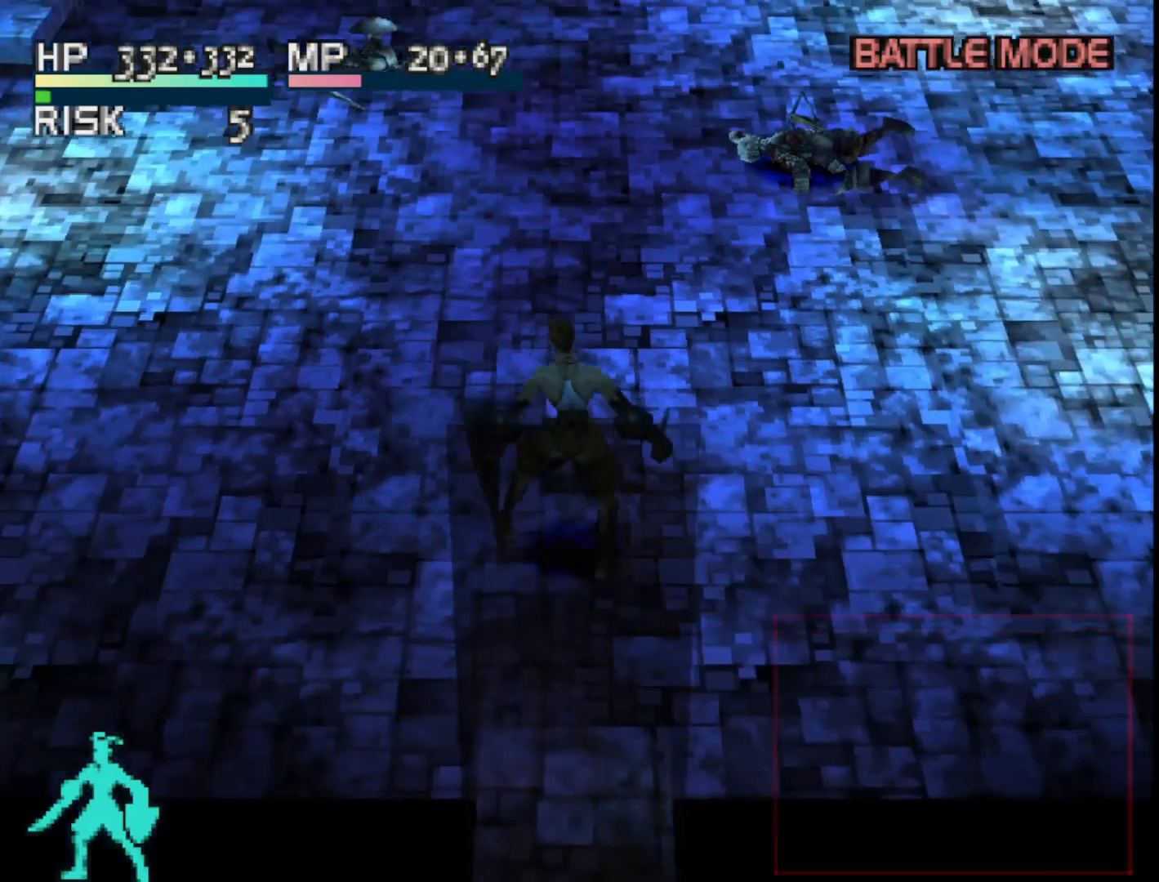
{"buttons": ["DPAD_UP"], "right_stick": "center", "events": [[100, "CROSS", "down"], [233, "CROSS", "up"]]}
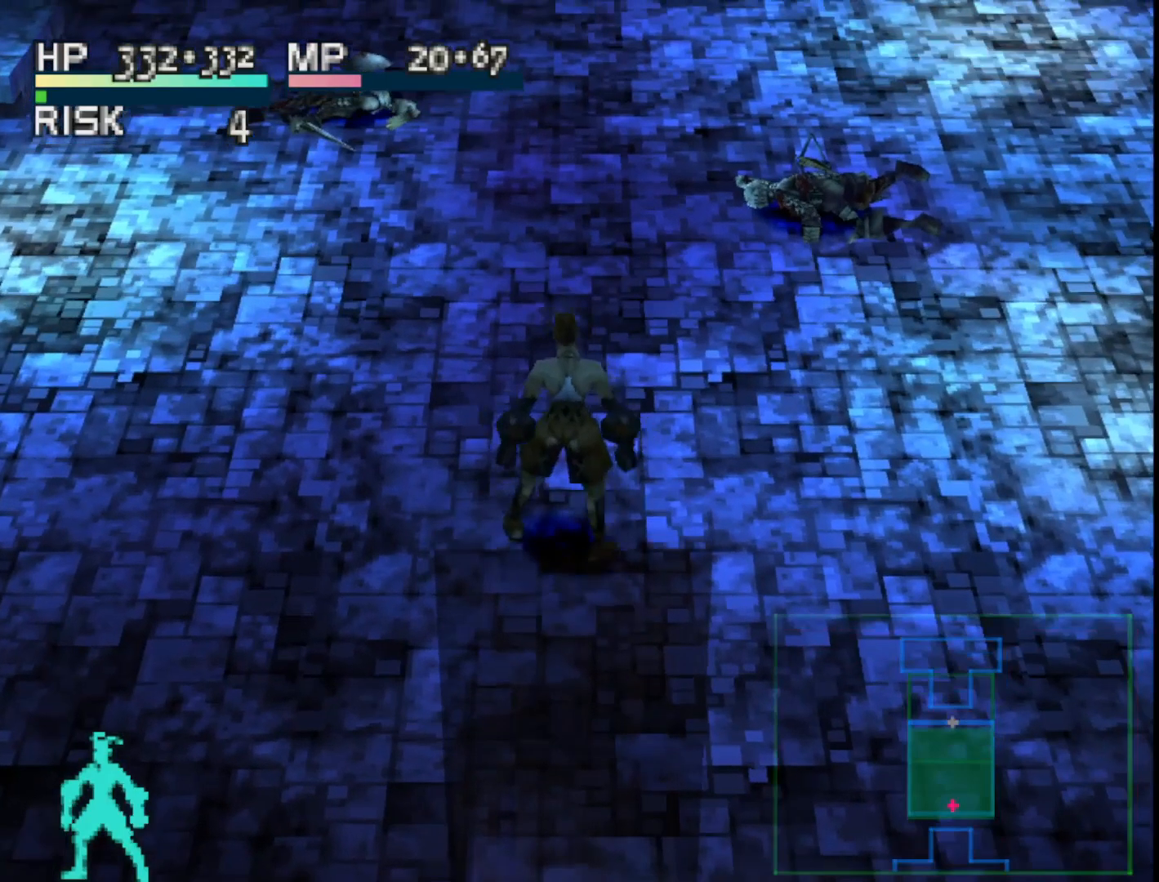
{"buttons": ["DPAD_UP", "DPAD_RIGHT"], "right_stick": "center", "events": [[383, "DPAD_RIGHT", "down"]]}
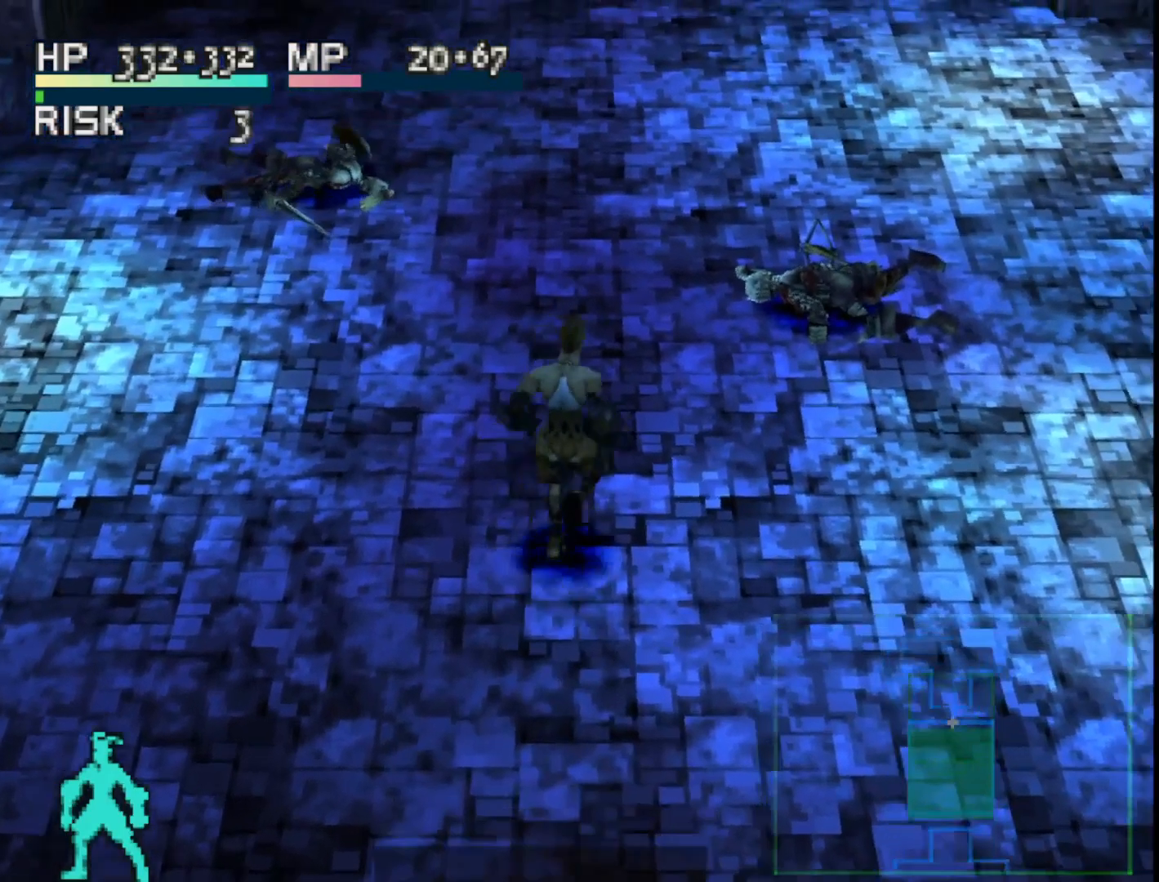
{"buttons": ["DPAD_UP"], "right_stick": "center", "events": [[50, "DPAD_RIGHT", "up"], [283, "DPAD_LEFT", "down"], [317, "DPAD_LEFT", "up"]]}
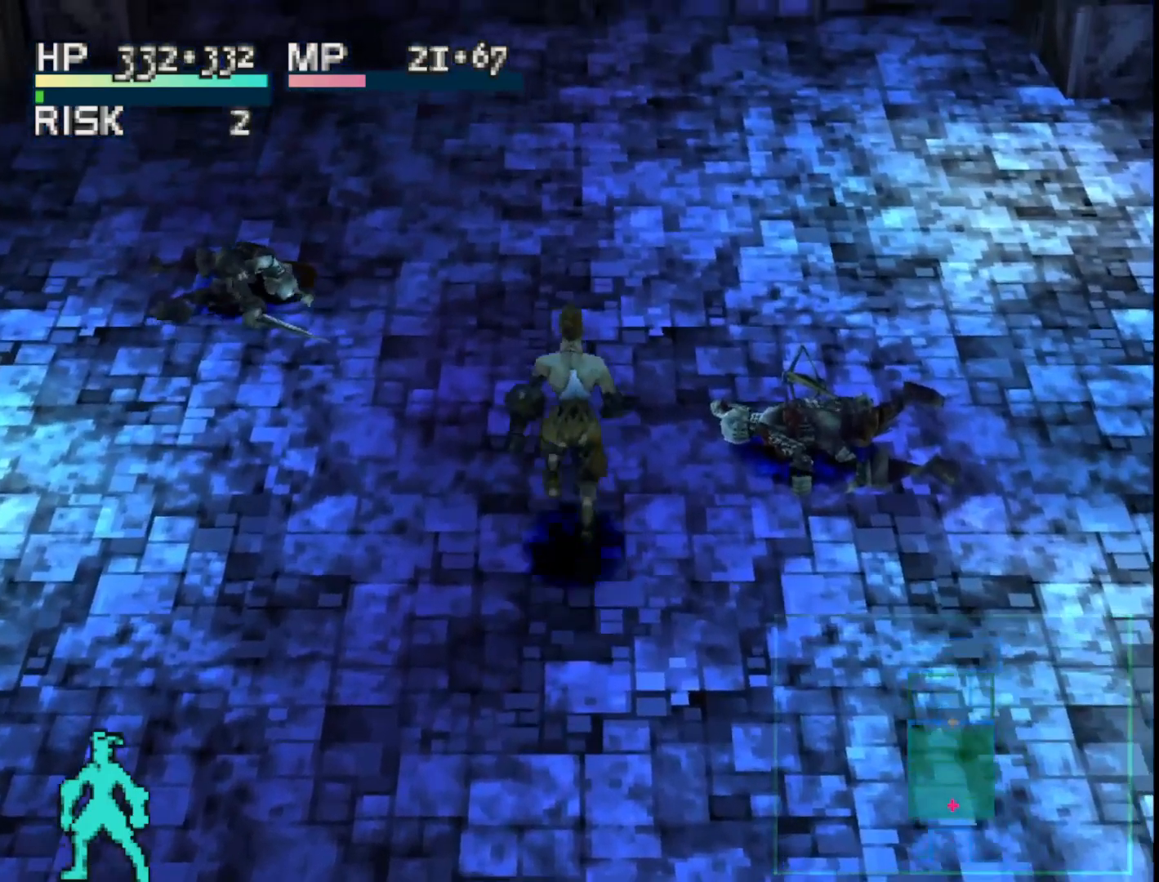
{"buttons": ["DPAD_UP"], "right_stick": "center", "events": []}
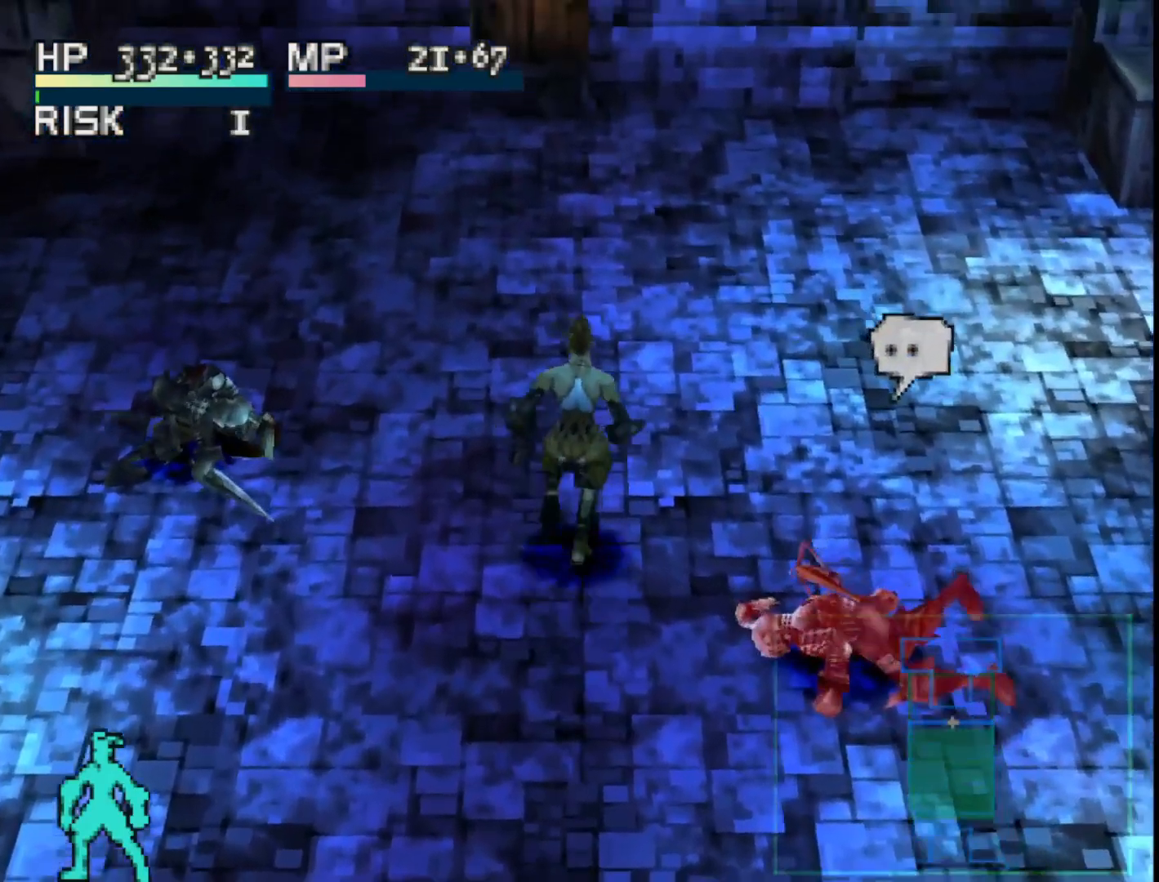
{"buttons": ["DPAD_UP"], "right_stick": "center", "events": []}
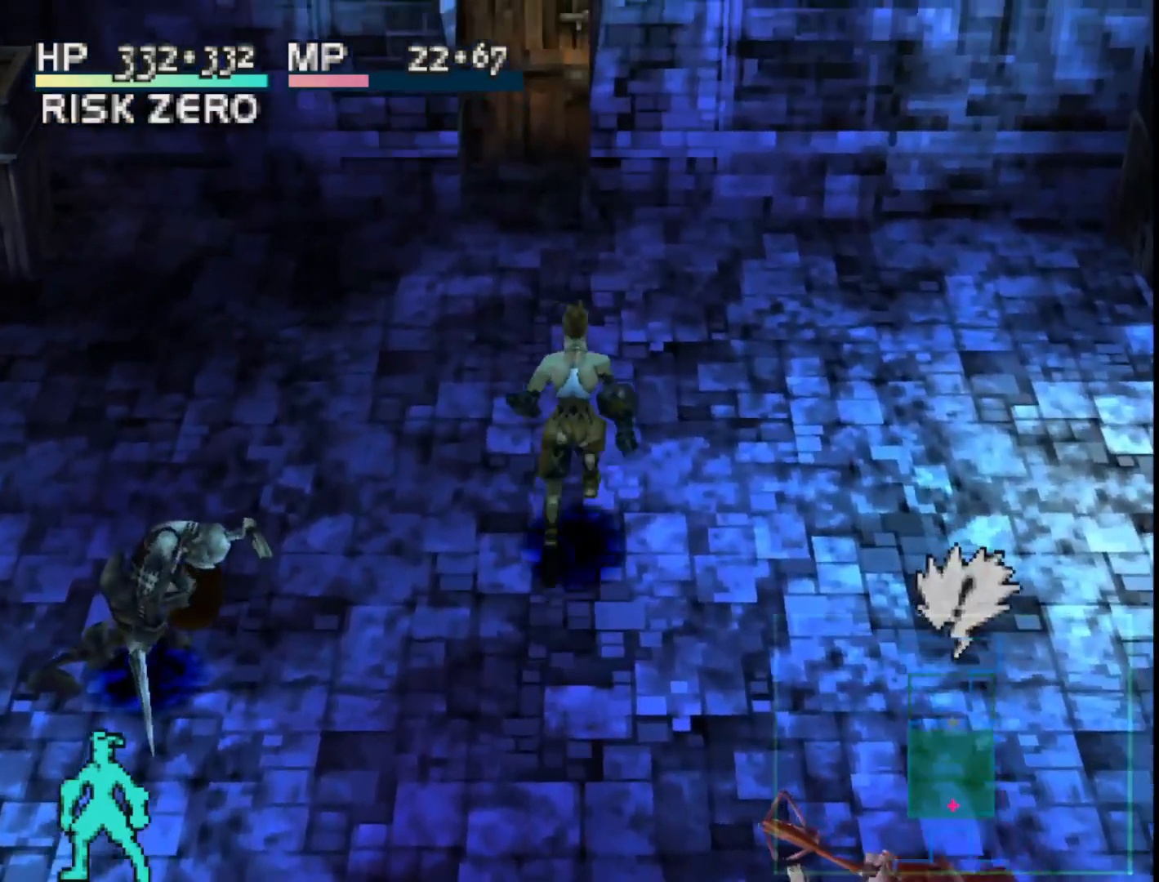
{"buttons": ["DPAD_UP"], "right_stick": "center", "events": [[367, "DPAD_LEFT", "down"], [450, "DPAD_LEFT", "up"]]}
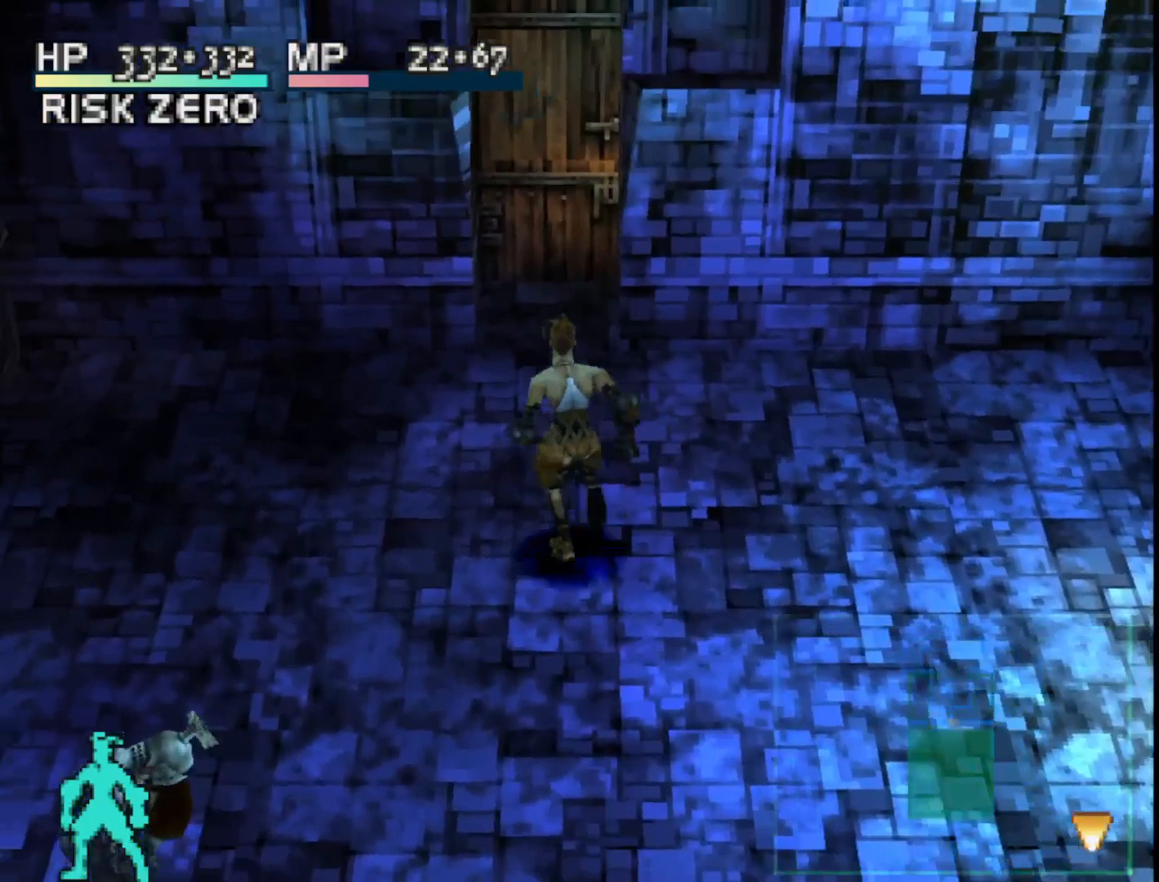
{"buttons": ["DPAD_UP"], "right_stick": "center", "events": []}
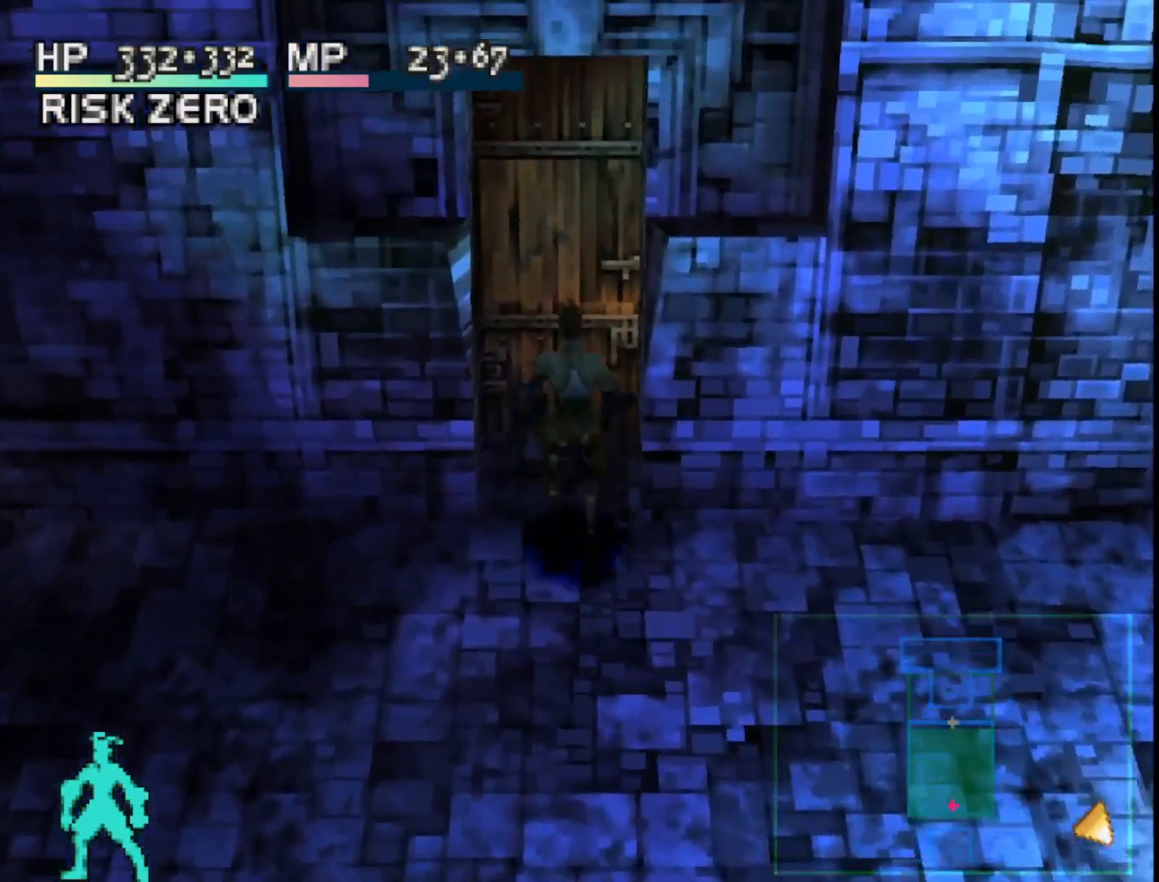
{"buttons": ["DPAD_UP"], "right_stick": "center", "events": [[133, "CROSS", "down"], [250, "CROSS", "up"], [350, "CROSS", "down"], [500, "CROSS", "up"]]}
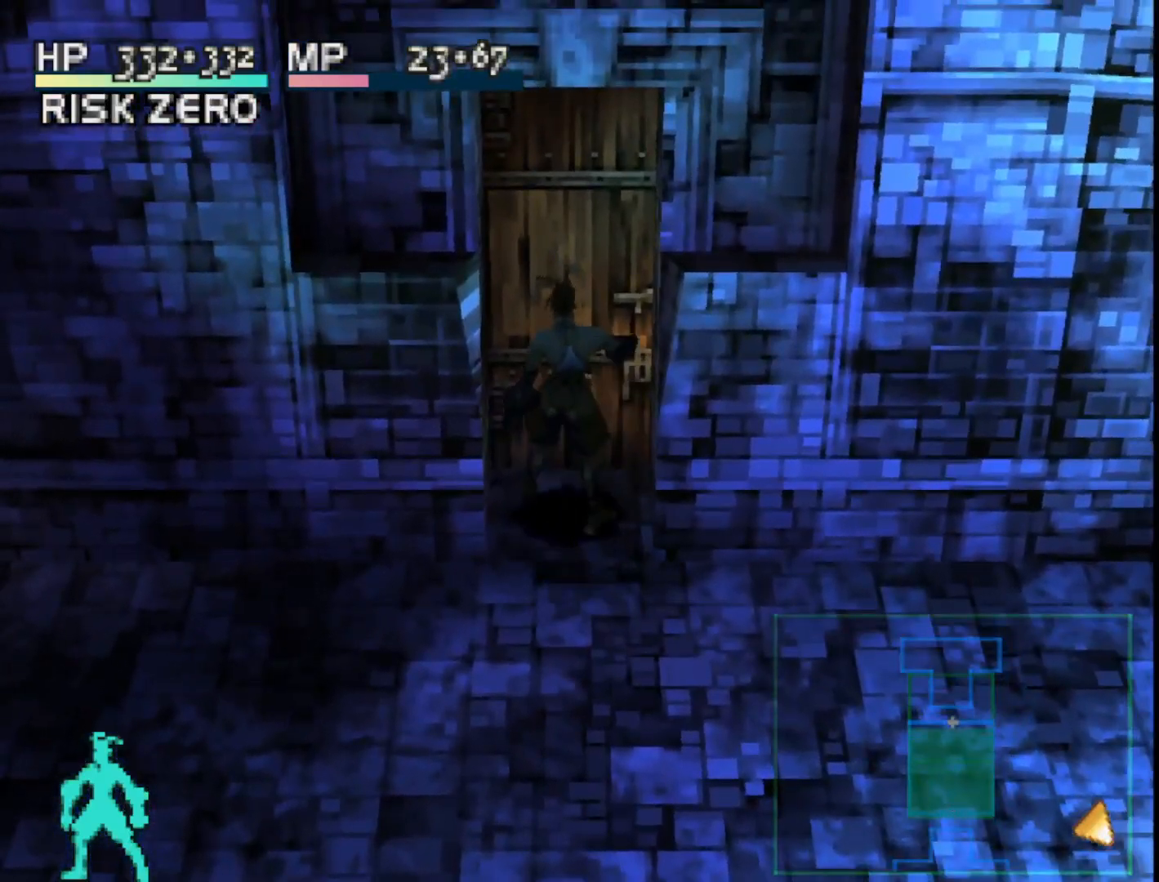
{"buttons": ["DPAD_UP"], "right_stick": "center", "events": []}
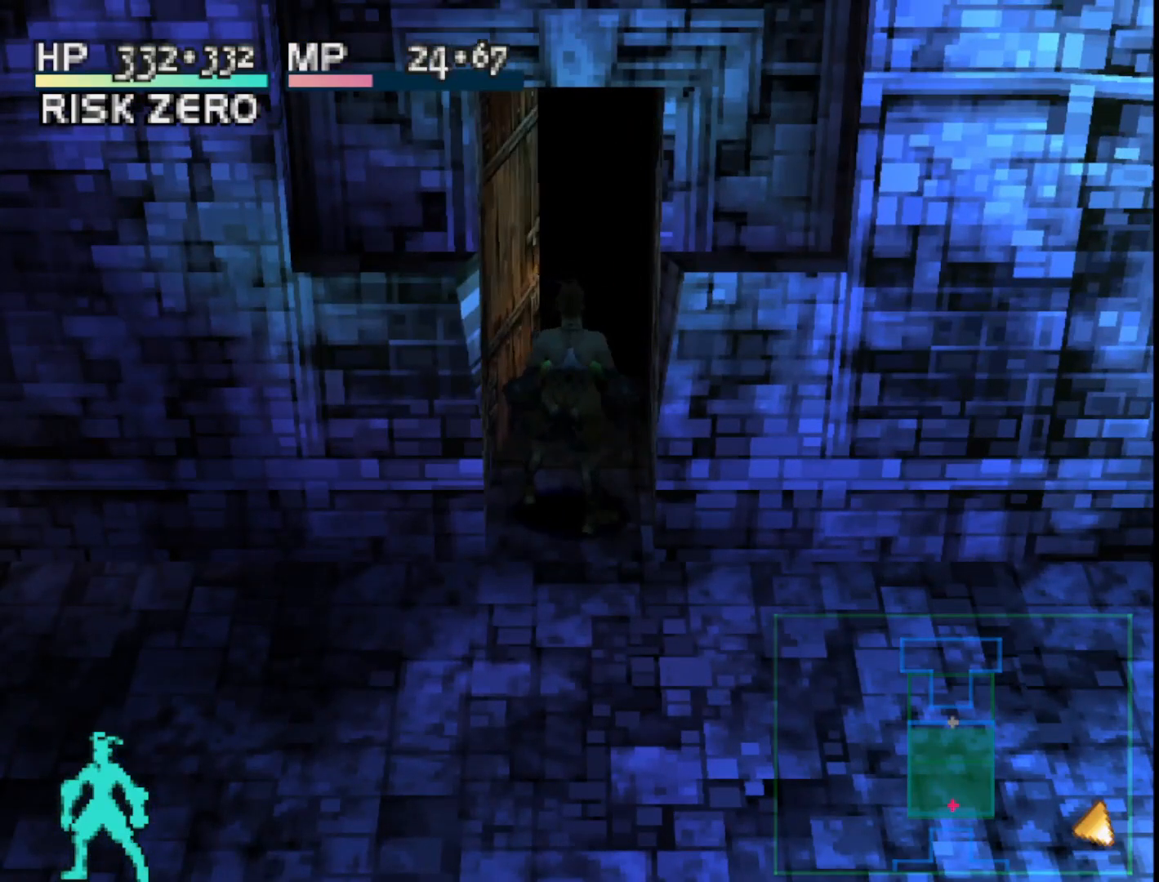
{"buttons": ["DPAD_UP"], "right_stick": "center", "events": []}
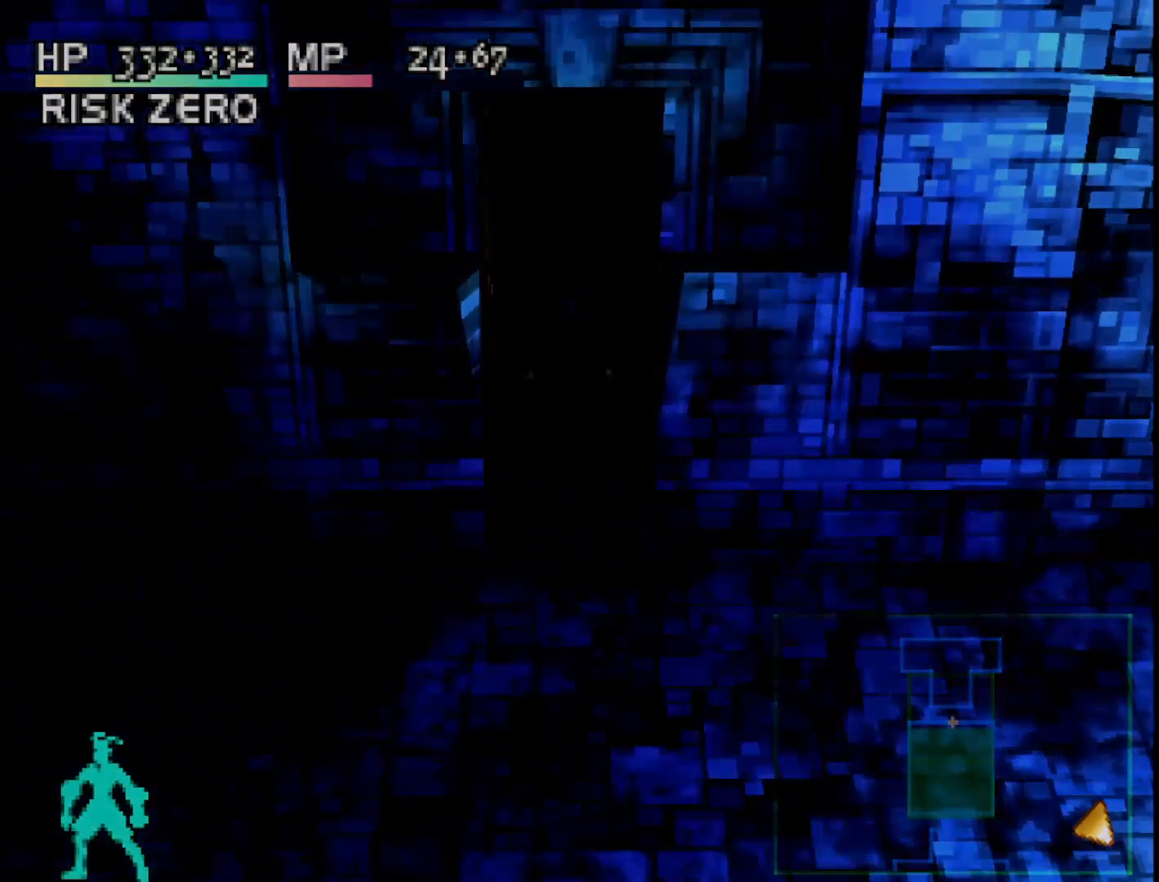
{"buttons": [], "right_stick": "center", "events": [[417, "DPAD_UP", "up"]]}
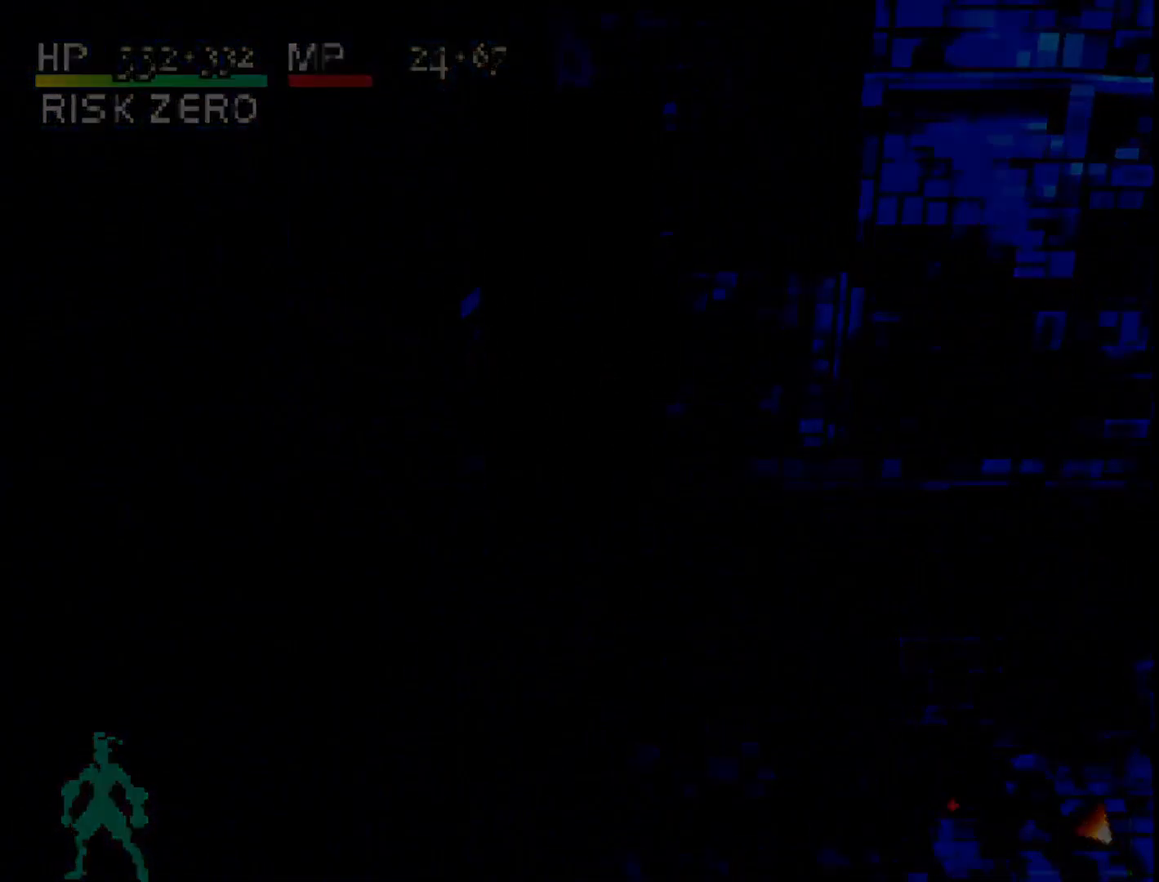
{"buttons": [], "right_stick": "center", "events": []}
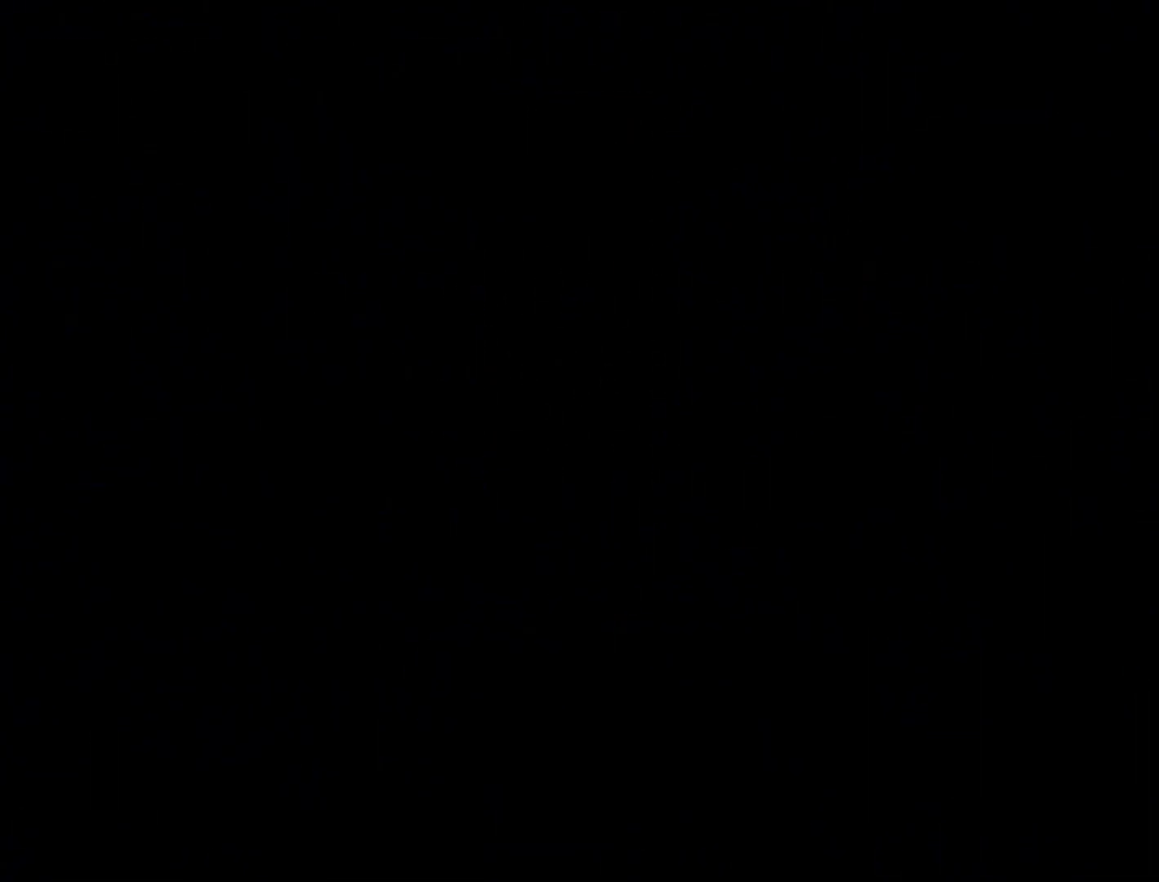
{"buttons": [], "right_stick": "center", "events": []}
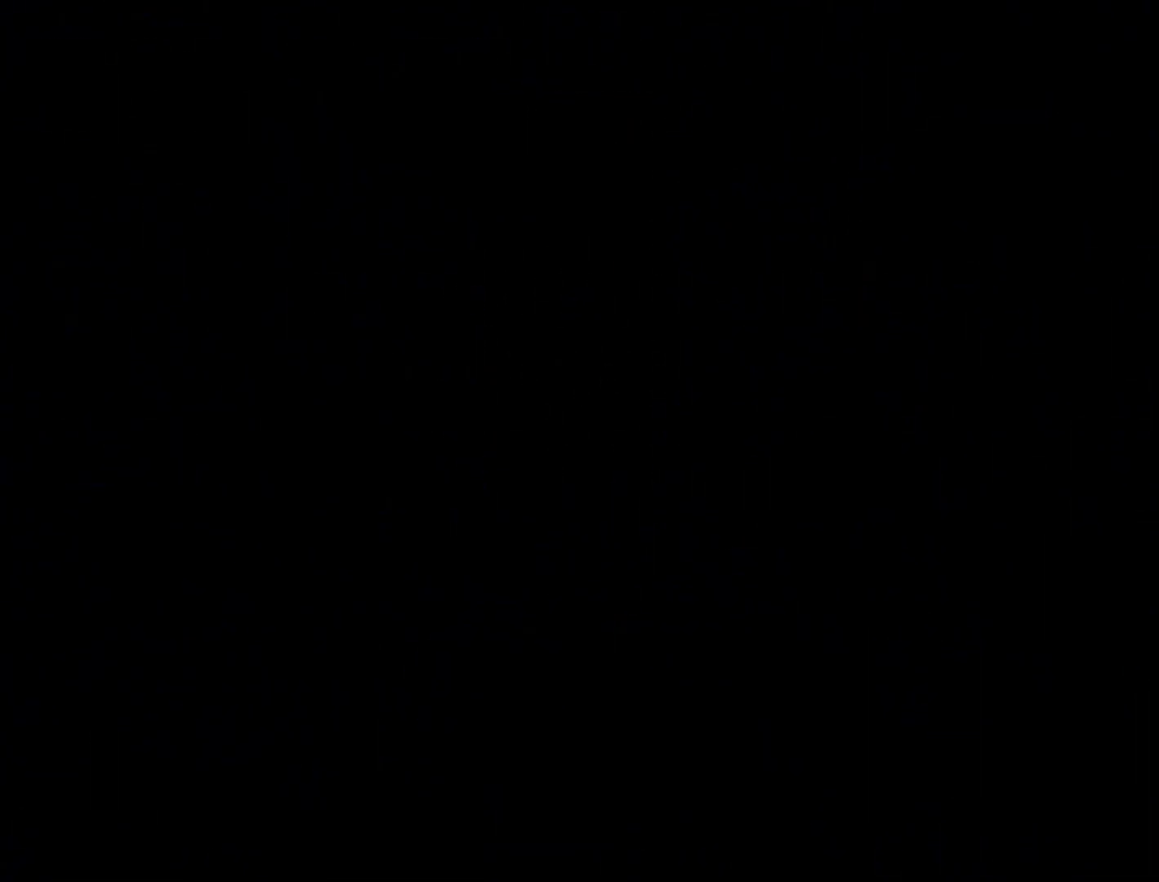
{"buttons": [], "right_stick": "center", "events": []}
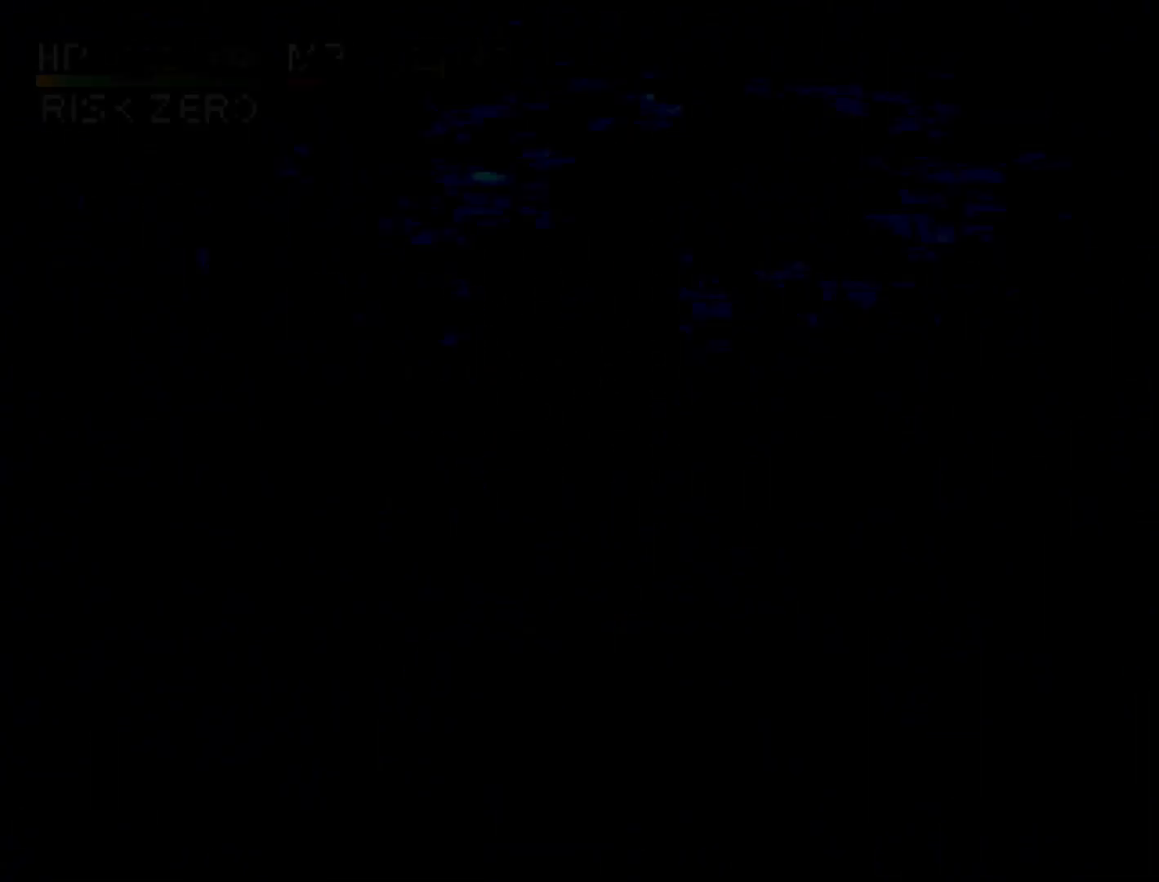
{"buttons": ["DPAD_UP", "DPAD_RIGHT"], "right_stick": "center", "events": [[50, "DPAD_UP", "down"], [233, "DPAD_RIGHT", "down"]]}
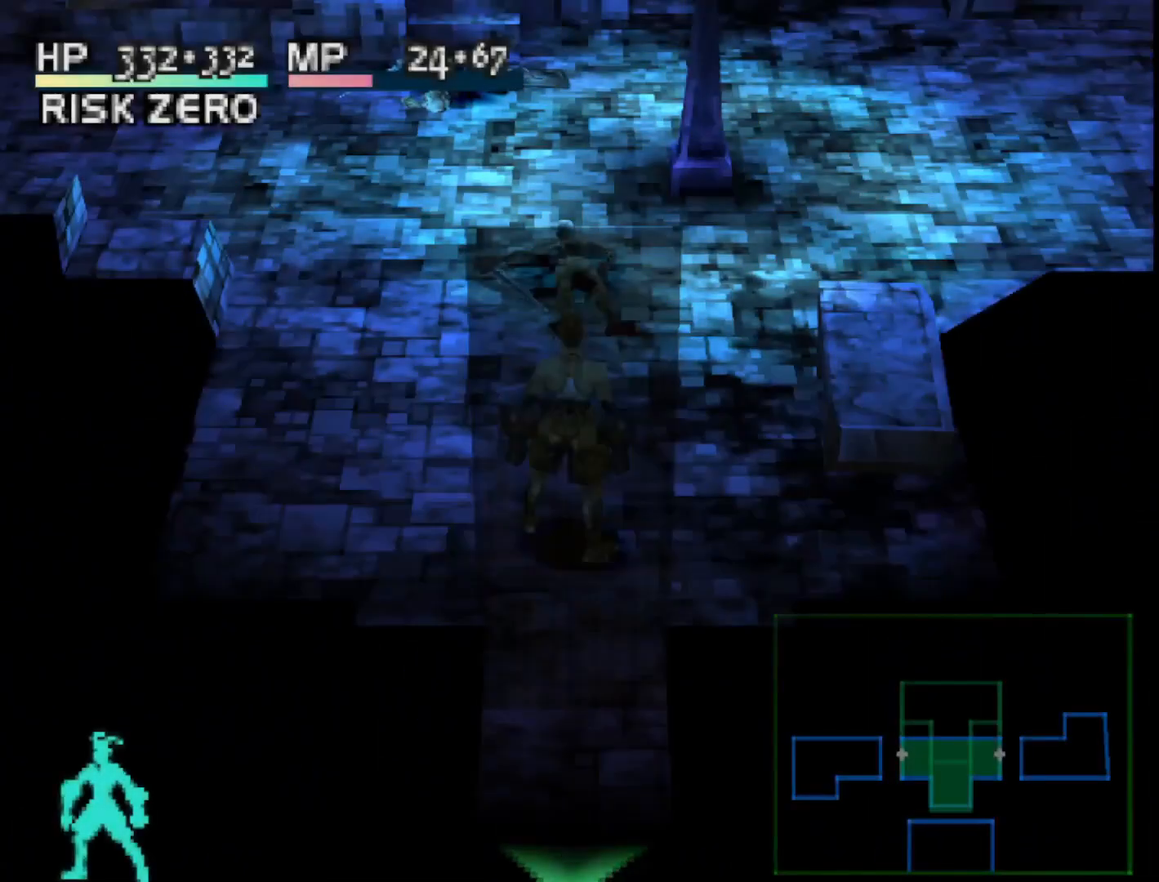
{"buttons": ["DPAD_UP", "DPAD_RIGHT"], "right_stick": "center", "events": []}
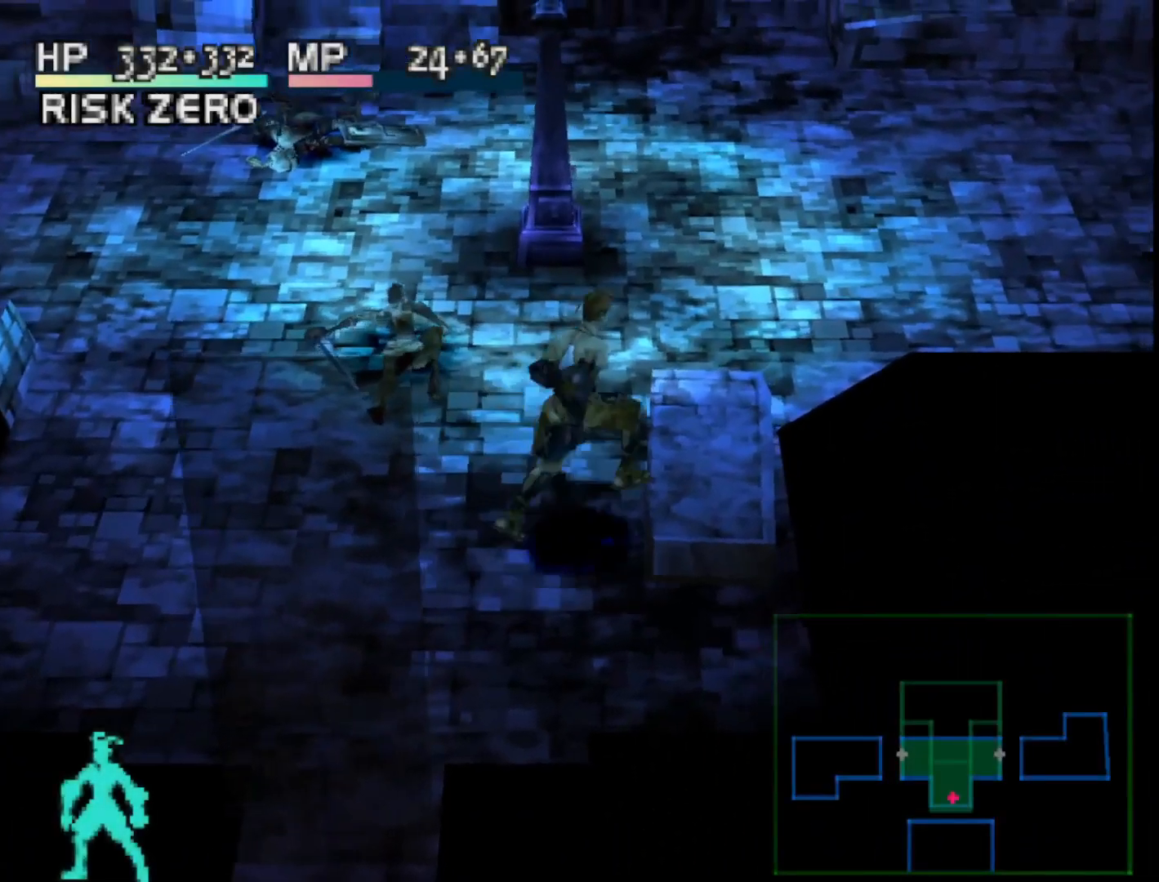
{"buttons": ["DPAD_UP", "DPAD_RIGHT"], "right_stick": "center", "events": []}
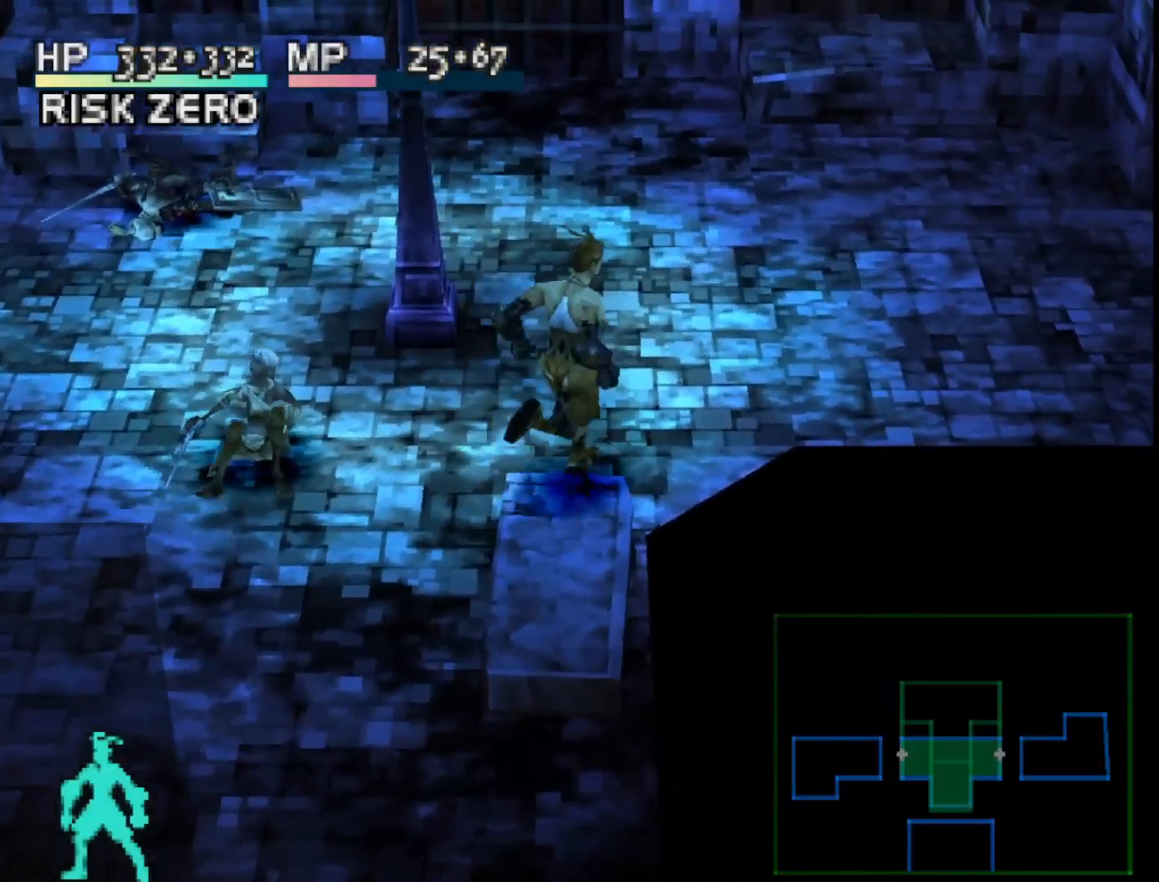
{"buttons": ["DPAD_UP", "DPAD_RIGHT"], "right_stick": "center", "events": []}
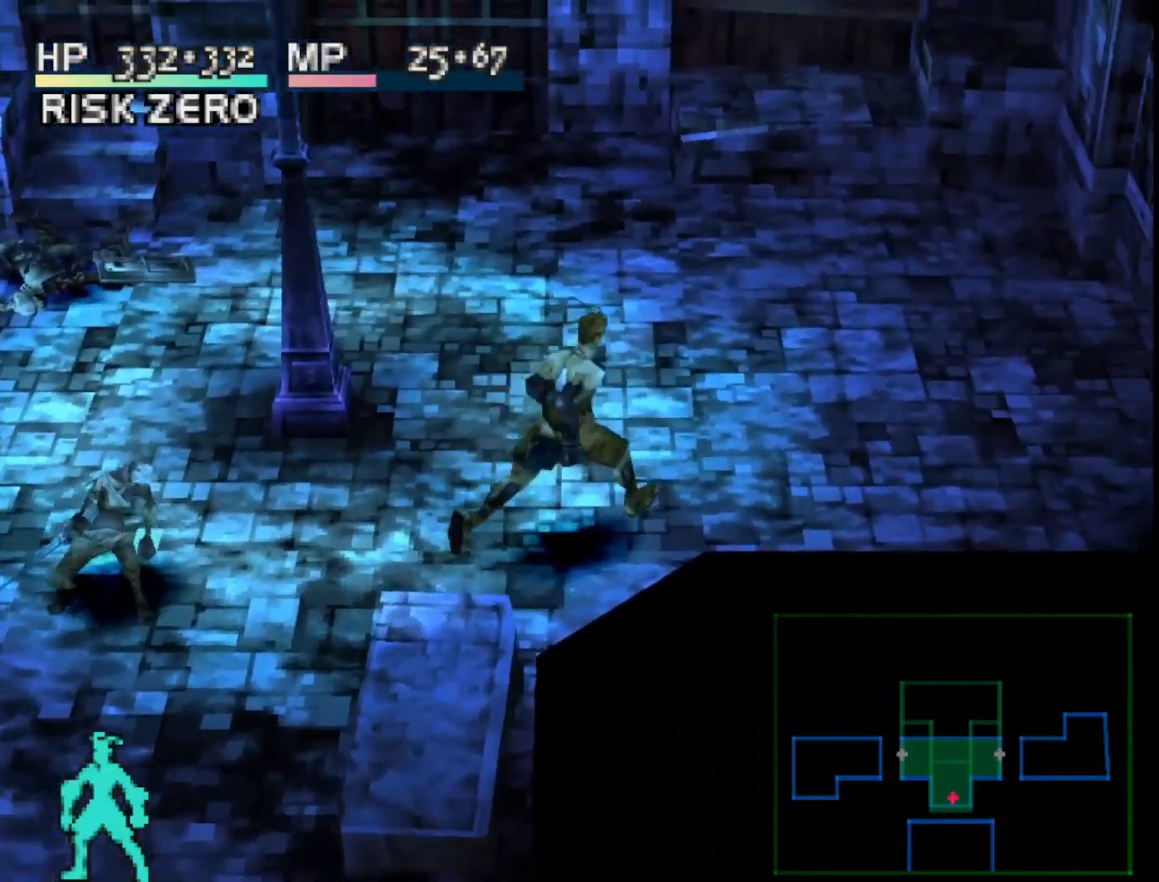
{"buttons": ["L1", "DPAD_UP", "DPAD_RIGHT"], "right_stick": "center", "events": [[133, "L1", "down"]]}
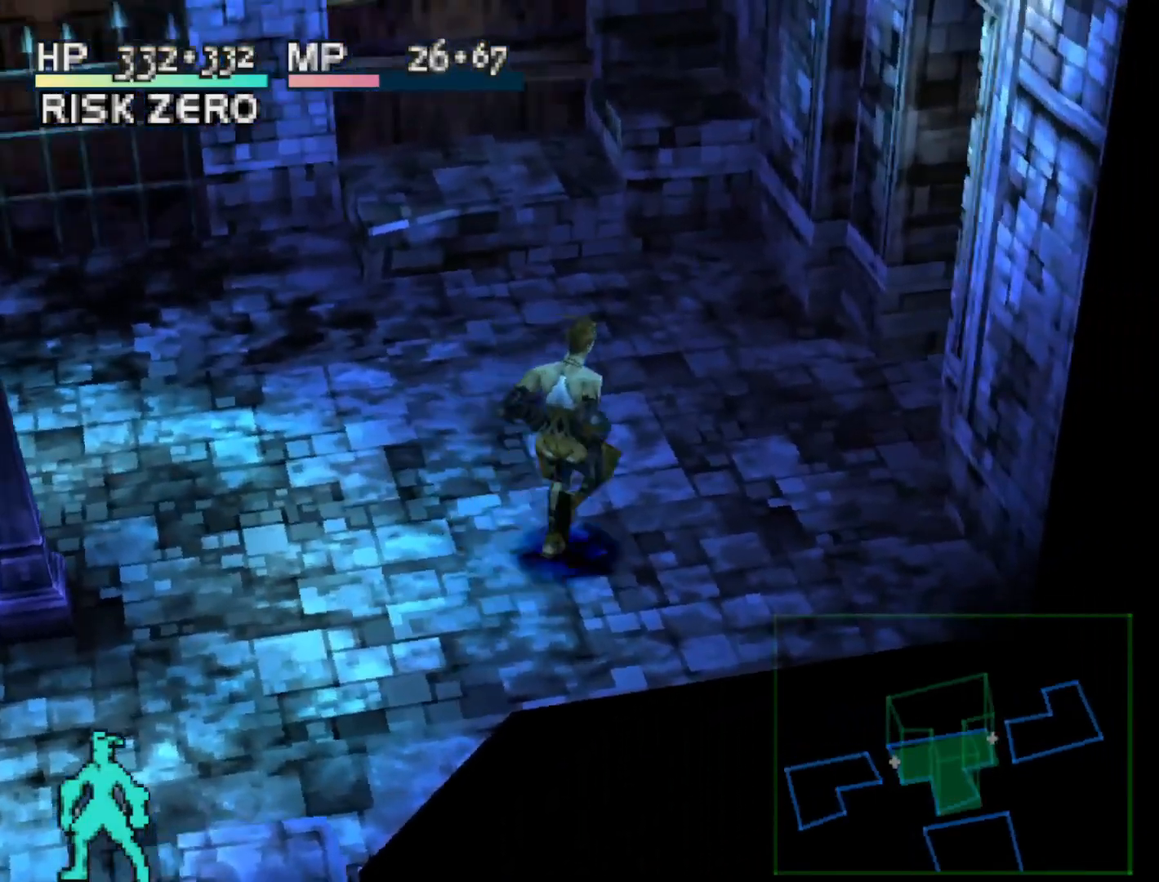
{"buttons": ["DPAD_UP"], "right_stick": "center", "events": [[167, "DPAD_RIGHT", "up"], [183, "L1", "up"]]}
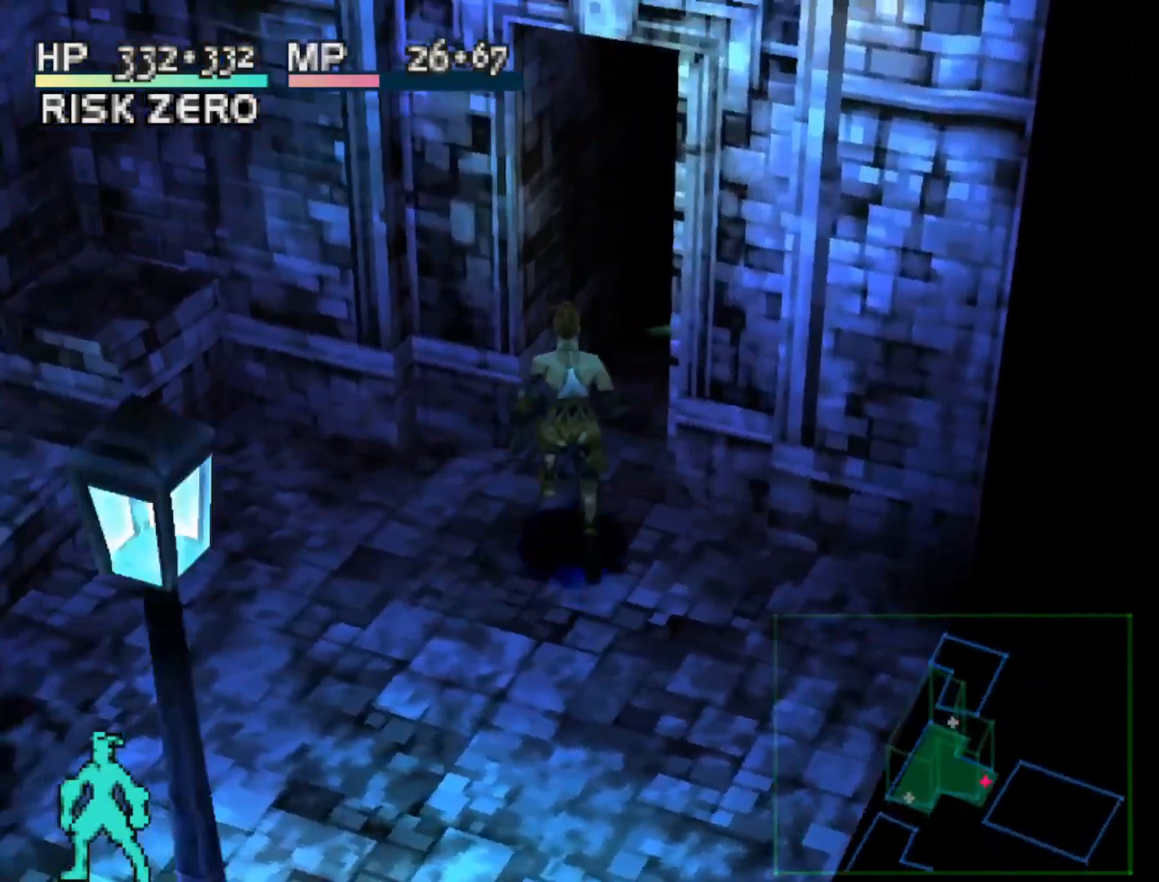
{"buttons": ["DPAD_UP"], "right_stick": "center", "events": []}
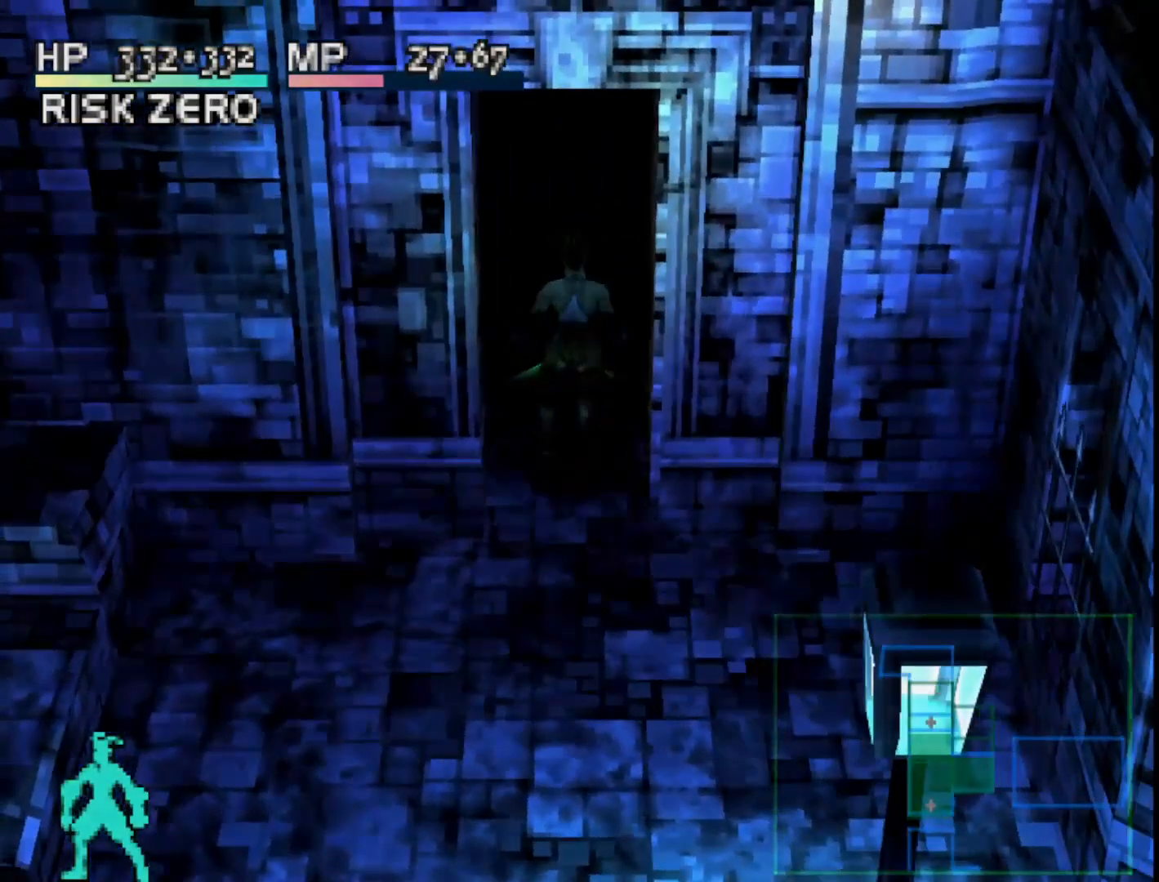
{"buttons": [], "right_stick": "center", "events": [[217, "DPAD_UP", "up"]]}
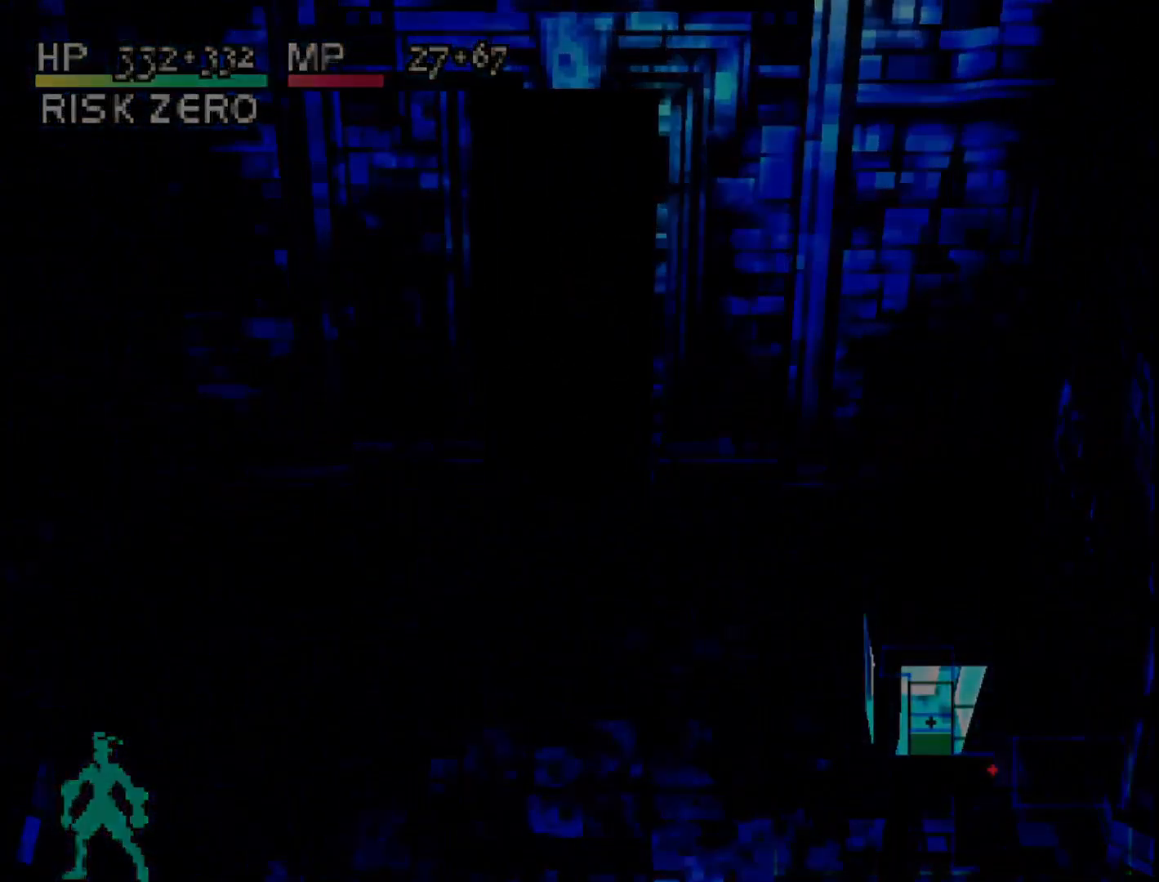
{"buttons": [], "right_stick": "center", "events": []}
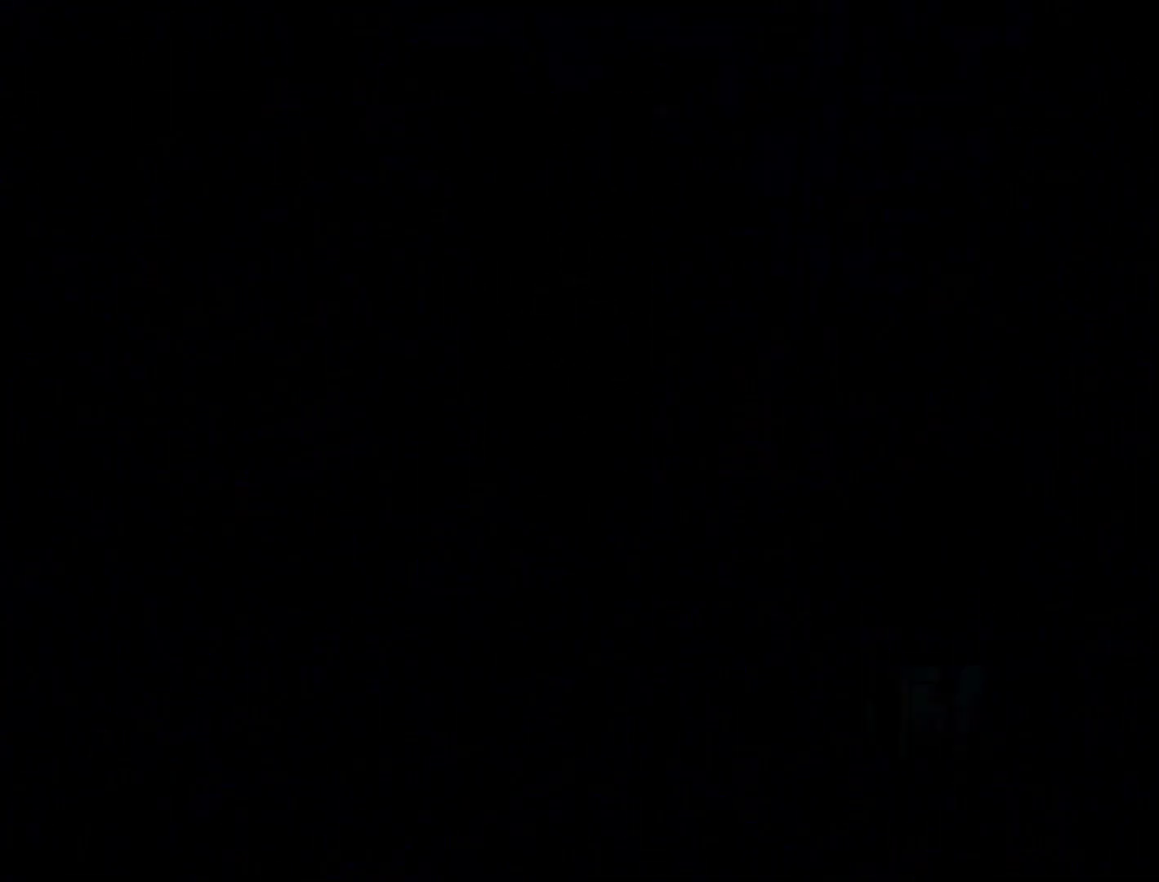
{"buttons": ["DPAD_UP"], "right_stick": "center", "events": [[50, "DPAD_UP", "down"]]}